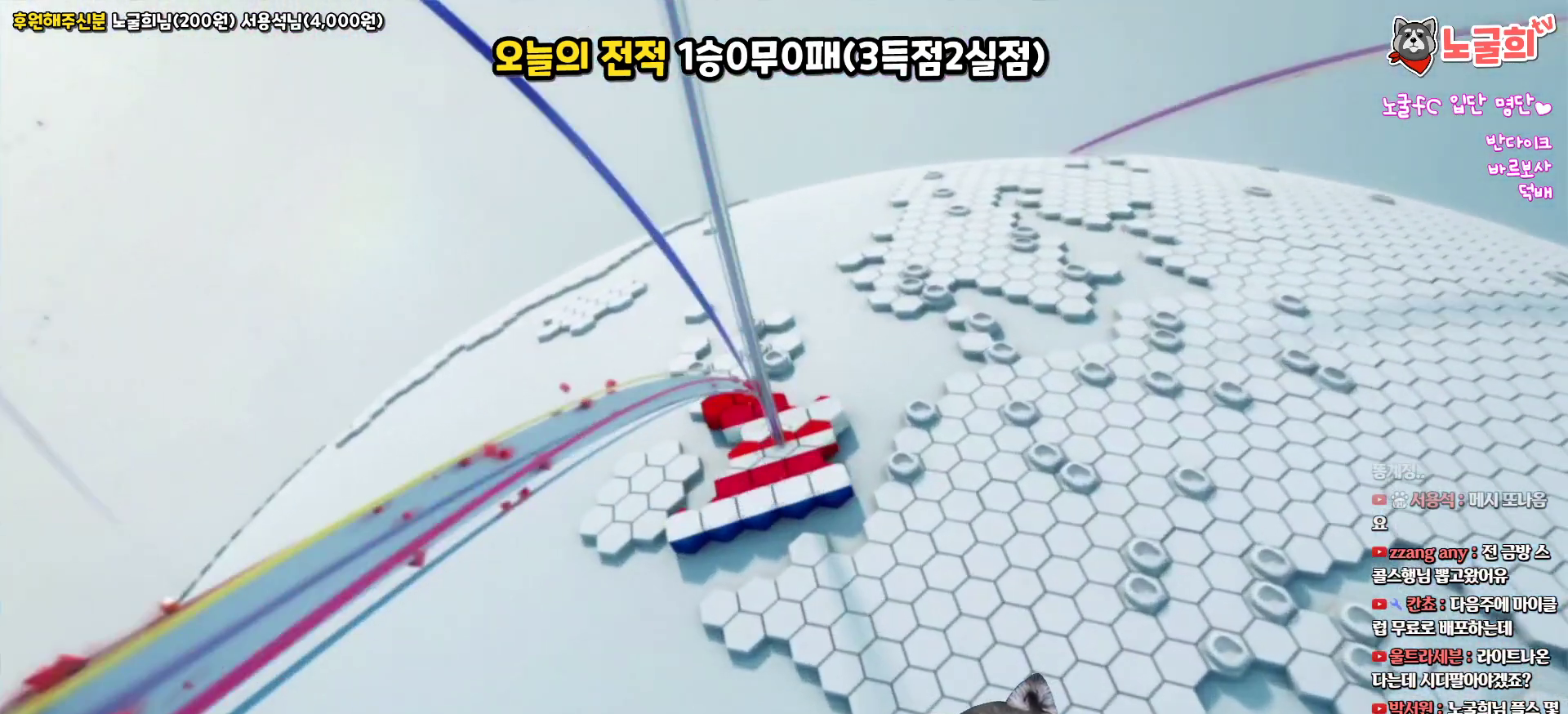
Gameplay with a controller (PlayStation layout); each line is a JSON object with the inputs held at the frame after it. "events" lists button and stick changes between this image and that frame as [ms after this image, input, new state], when the widget could be followed in between.
{"buttons": [], "left_stick": "center", "right_stick": "center", "events": [[283, "START", "down"], [450, "START", "up"]]}
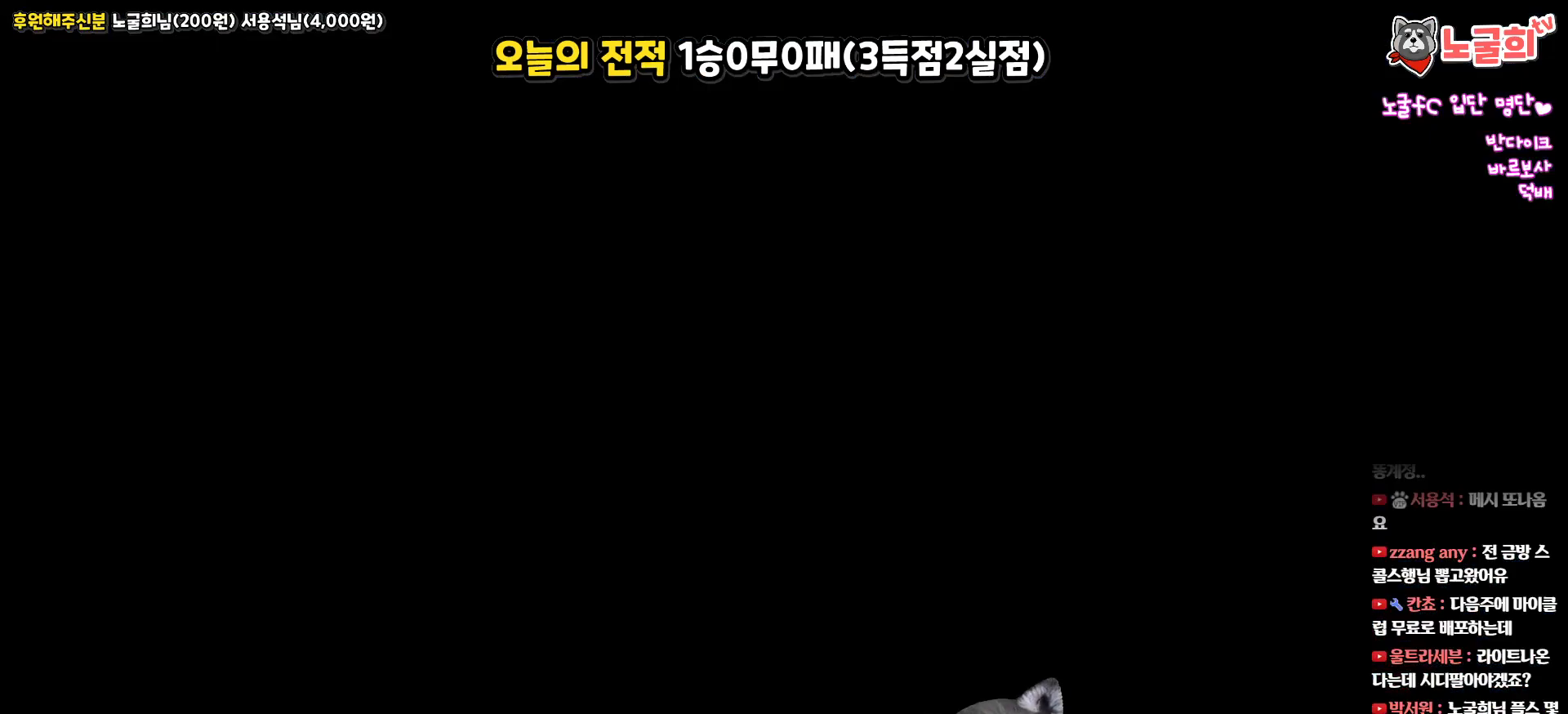
{"buttons": [], "left_stick": "center", "right_stick": "center", "events": []}
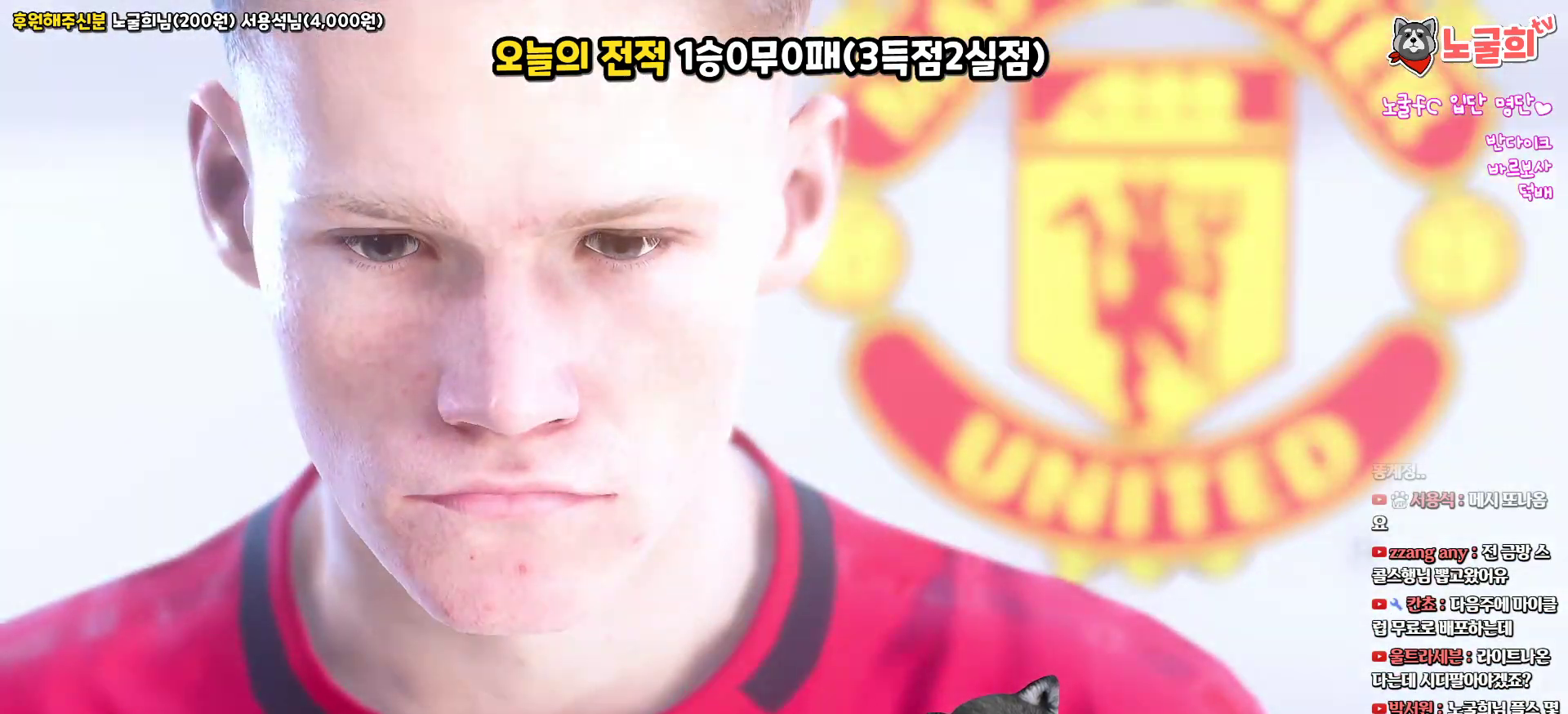
{"buttons": [], "left_stick": "center", "right_stick": "center", "events": []}
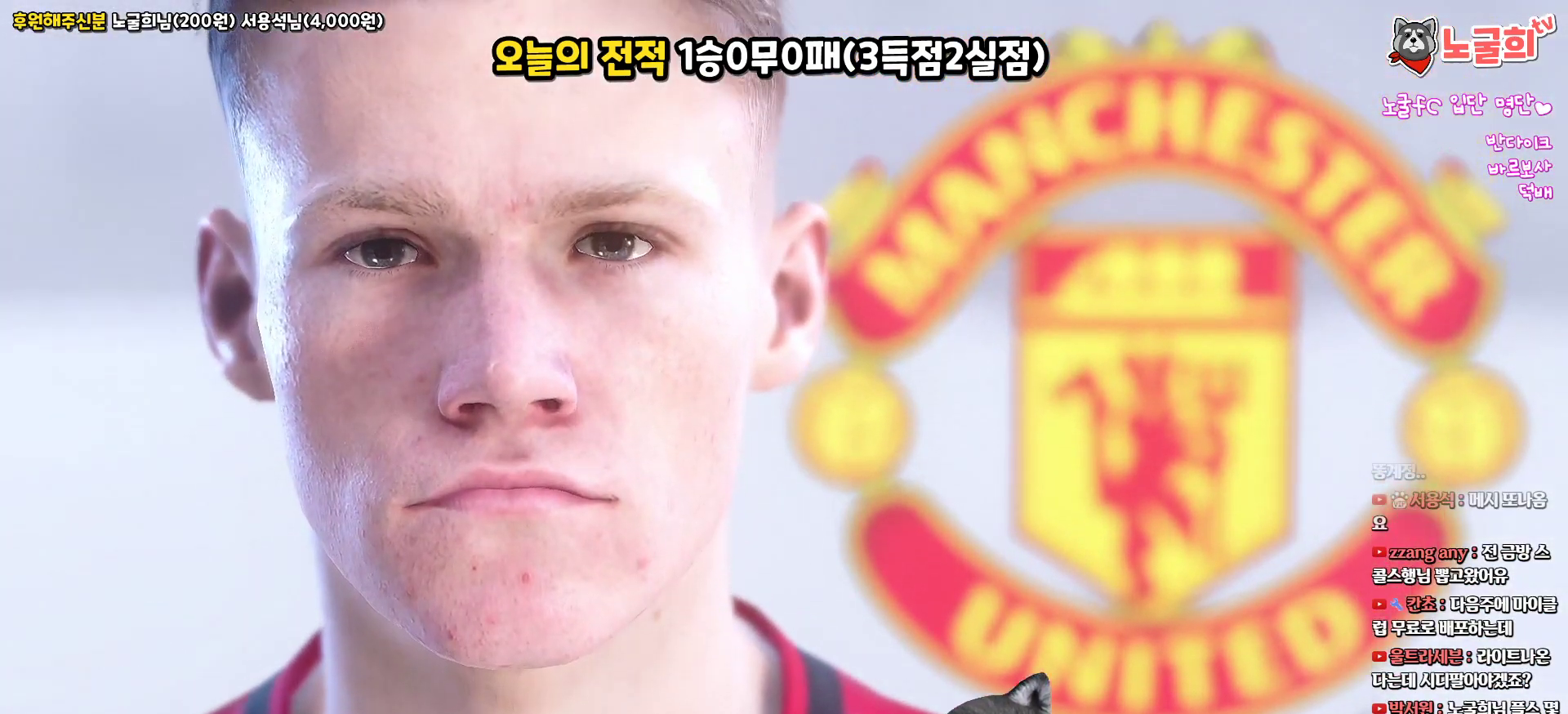
{"buttons": [], "left_stick": "center", "right_stick": "center", "events": []}
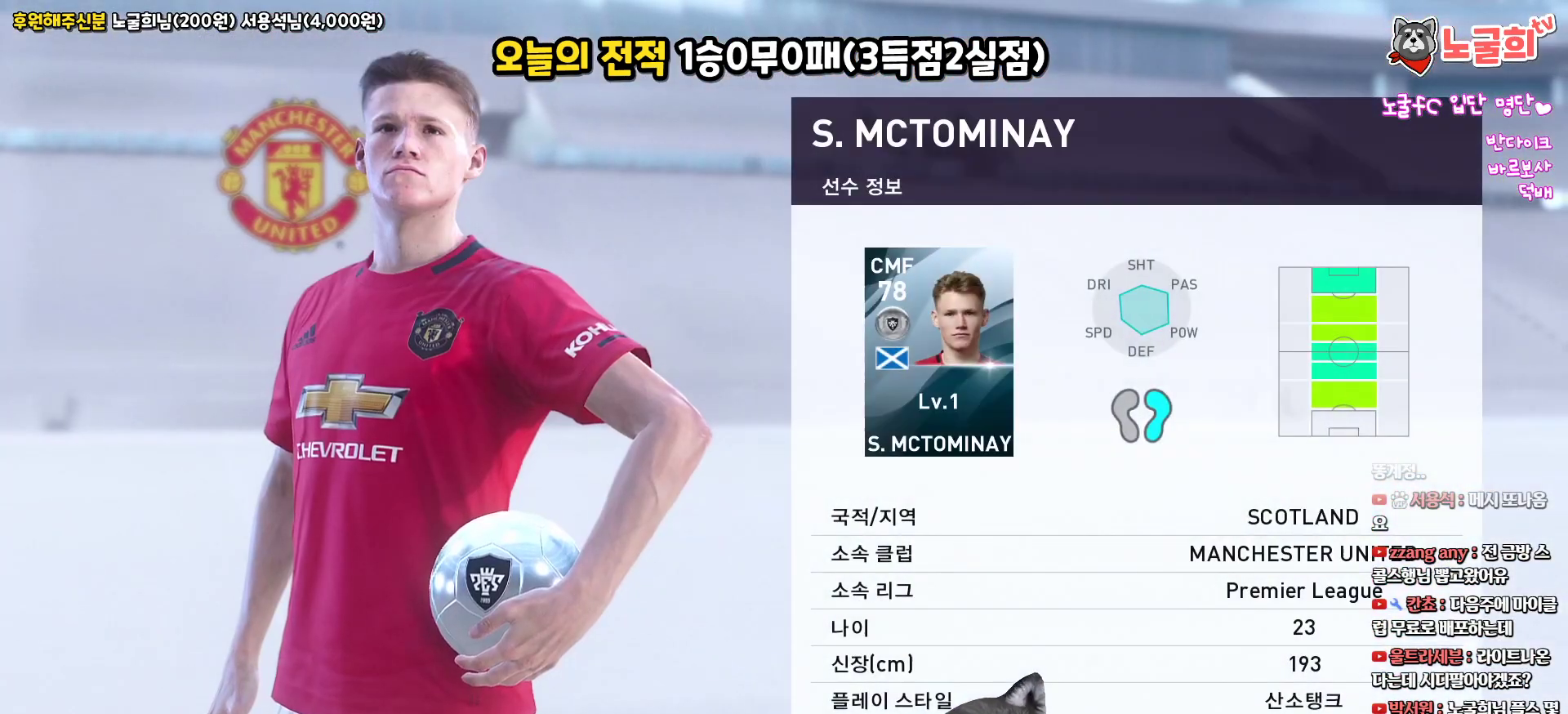
{"buttons": [], "left_stick": "center", "right_stick": "center", "events": []}
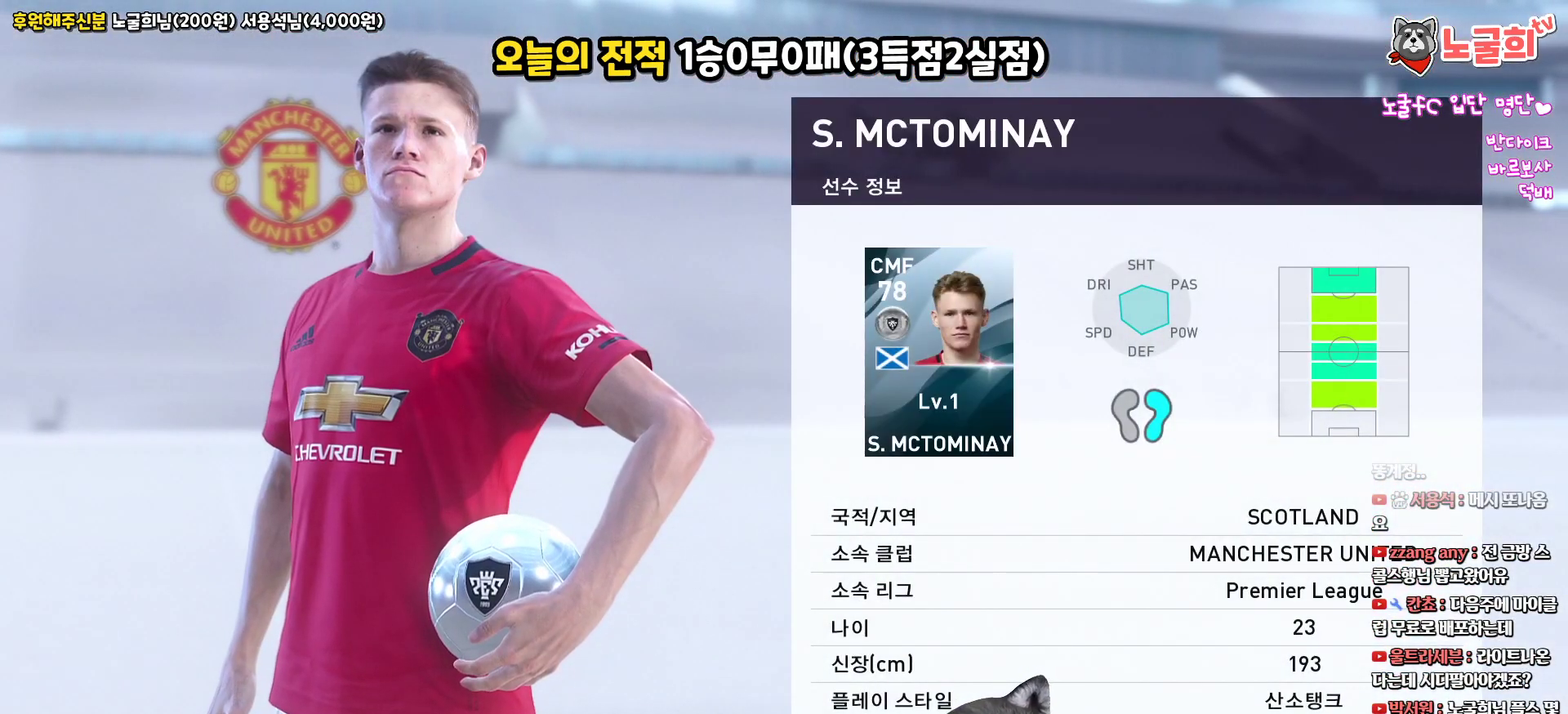
{"buttons": [], "left_stick": "center", "right_stick": "center", "events": []}
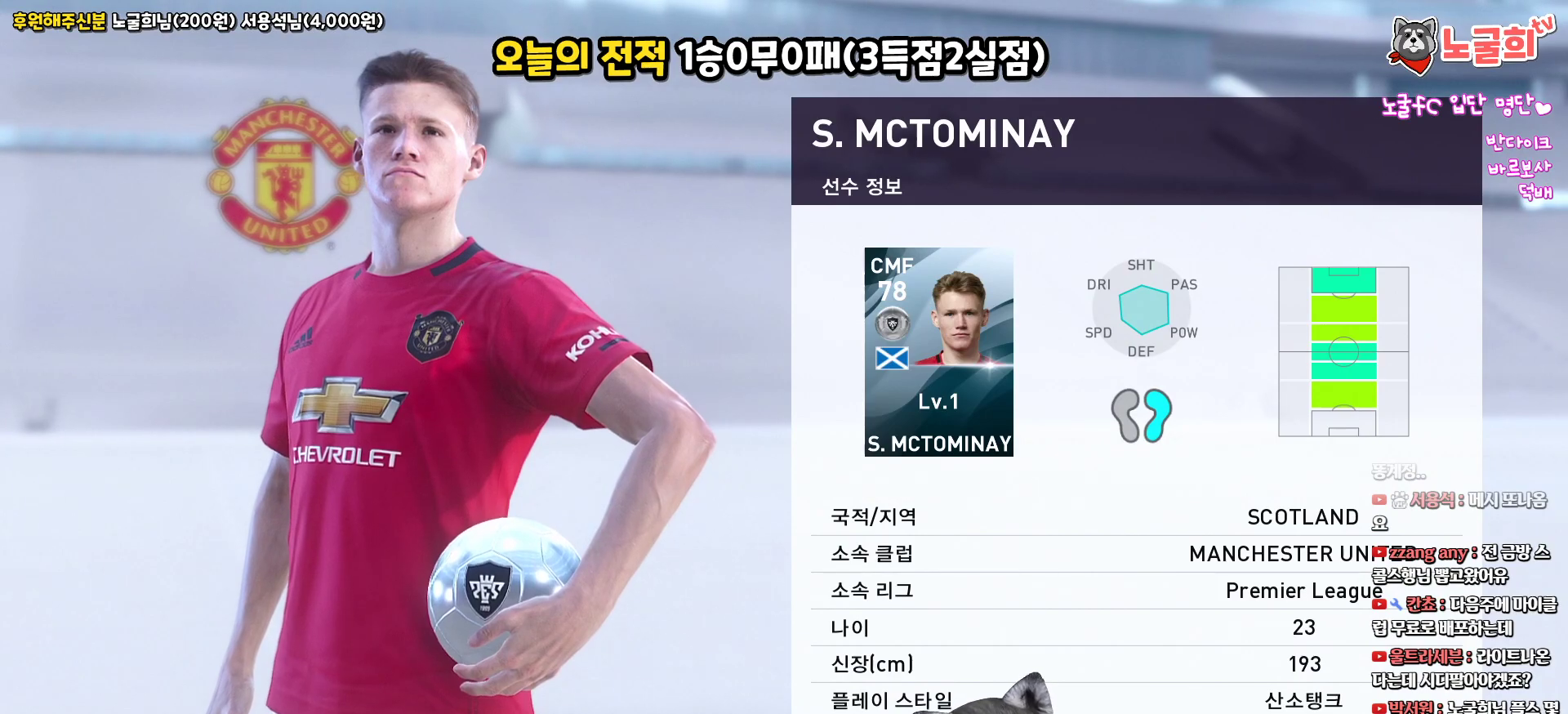
{"buttons": [], "left_stick": "center", "right_stick": "center", "events": []}
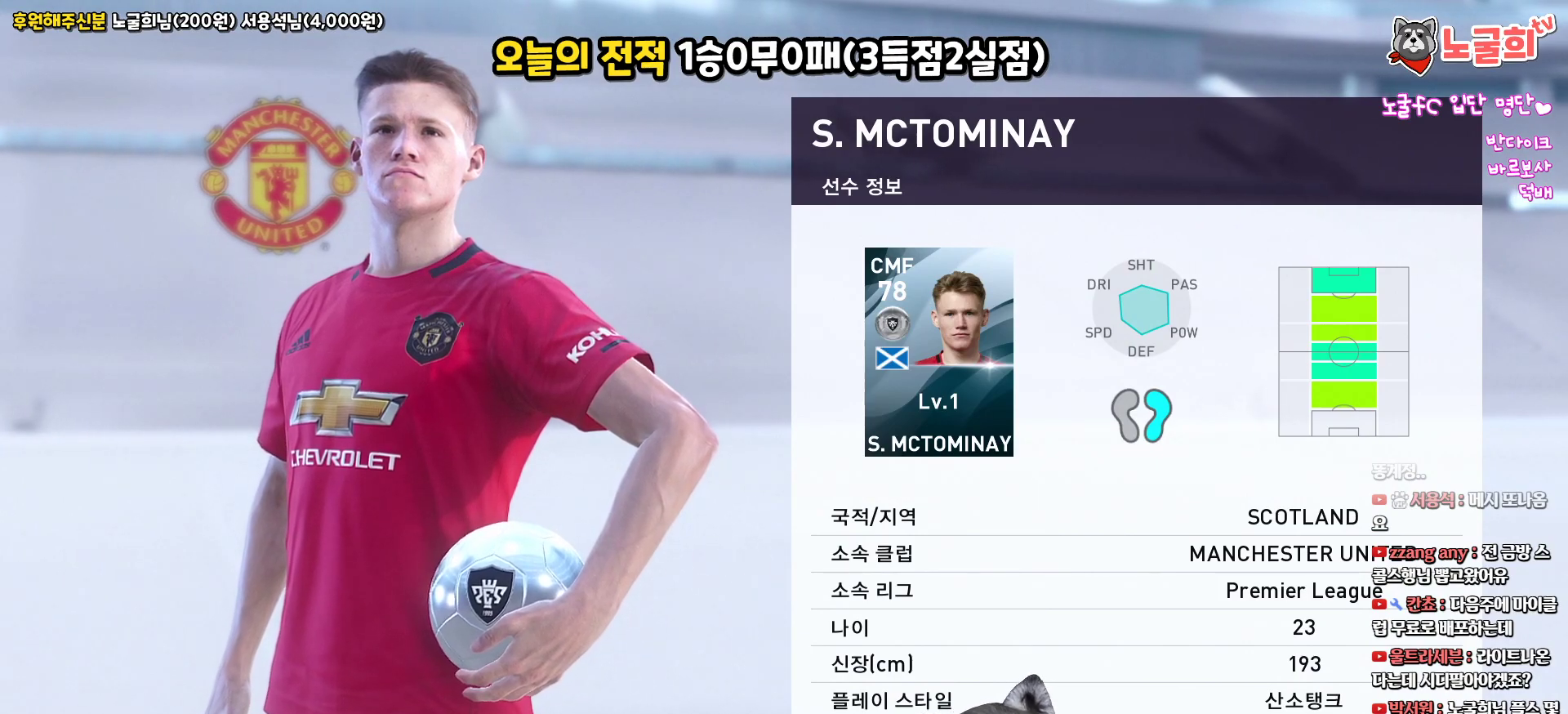
{"buttons": [], "left_stick": "center", "right_stick": "center", "events": []}
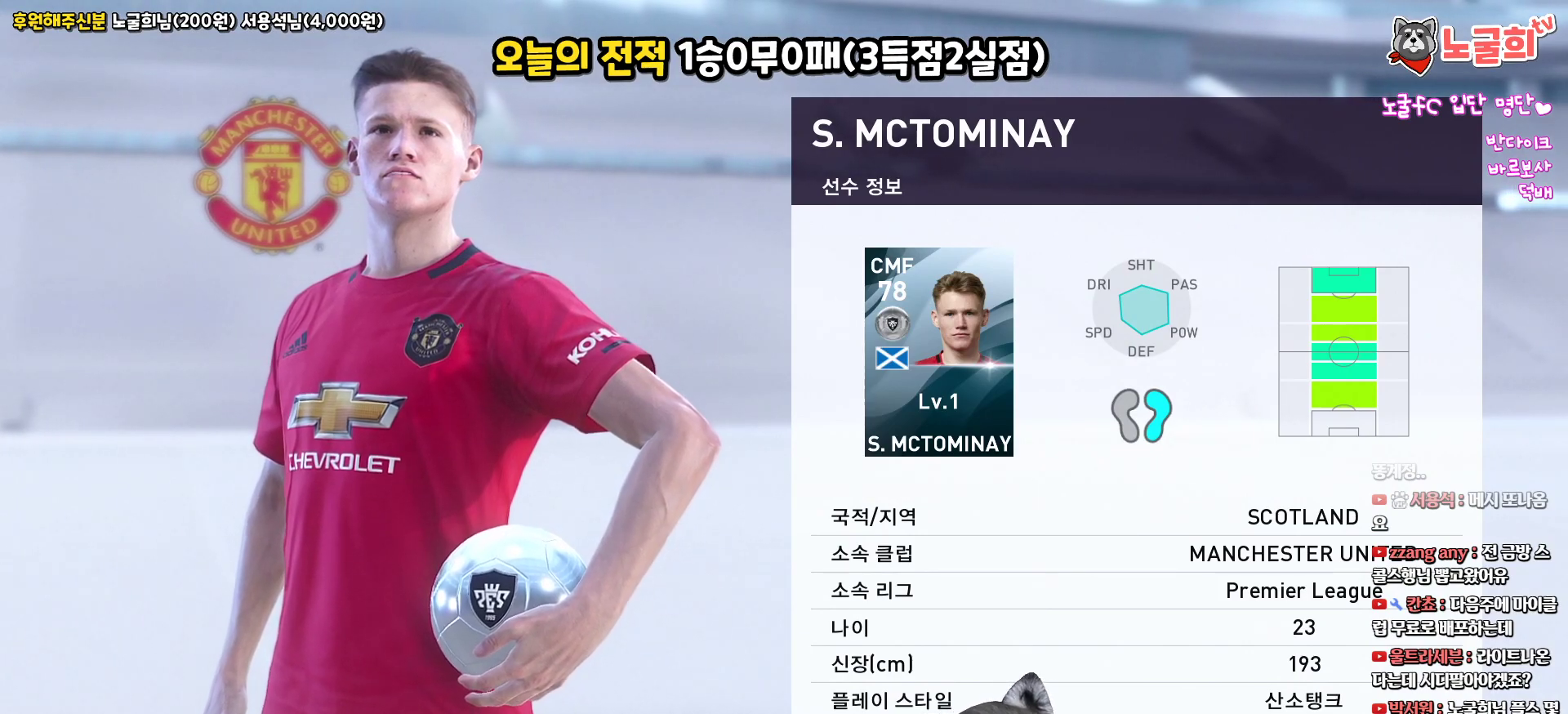
{"buttons": [], "left_stick": "center", "right_stick": "center", "events": []}
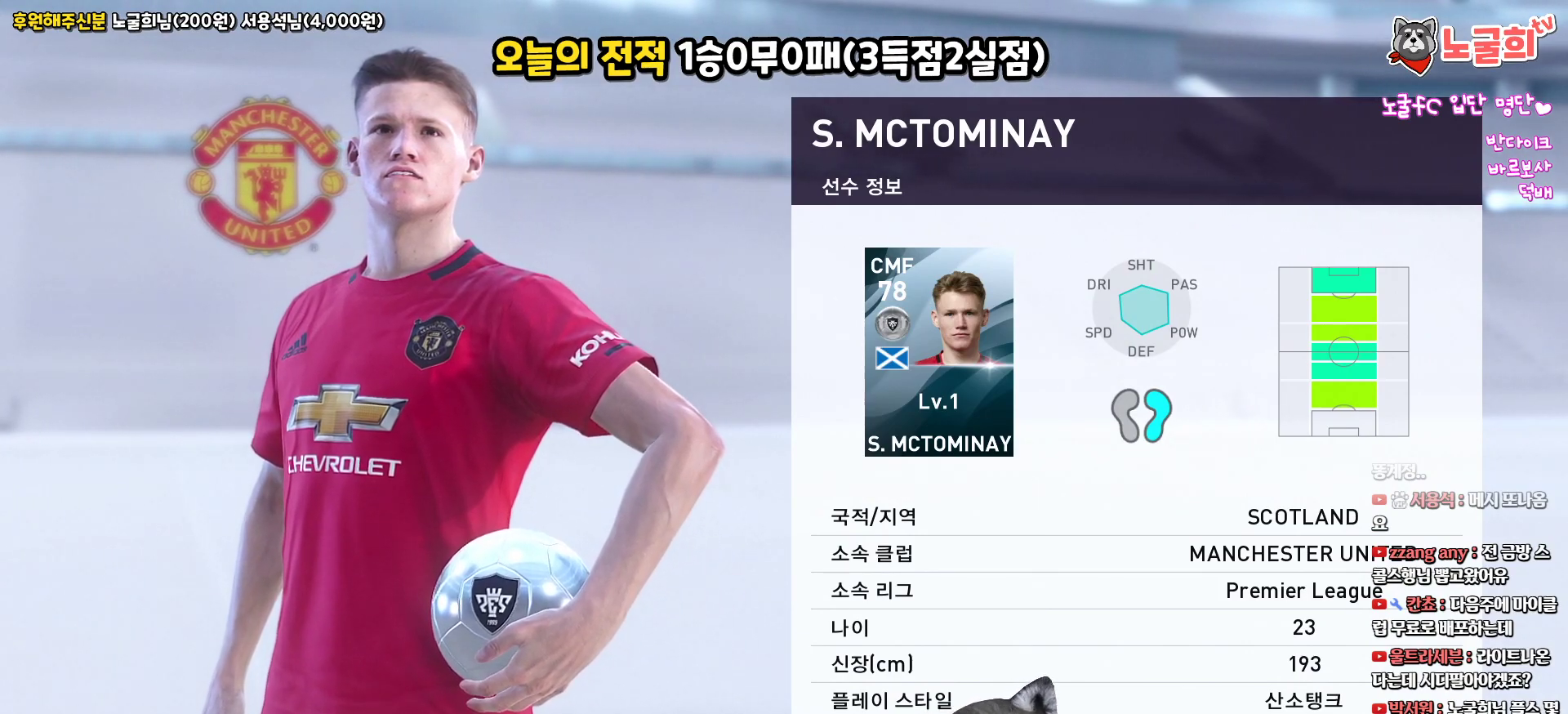
{"buttons": [], "left_stick": "center", "right_stick": "center", "events": []}
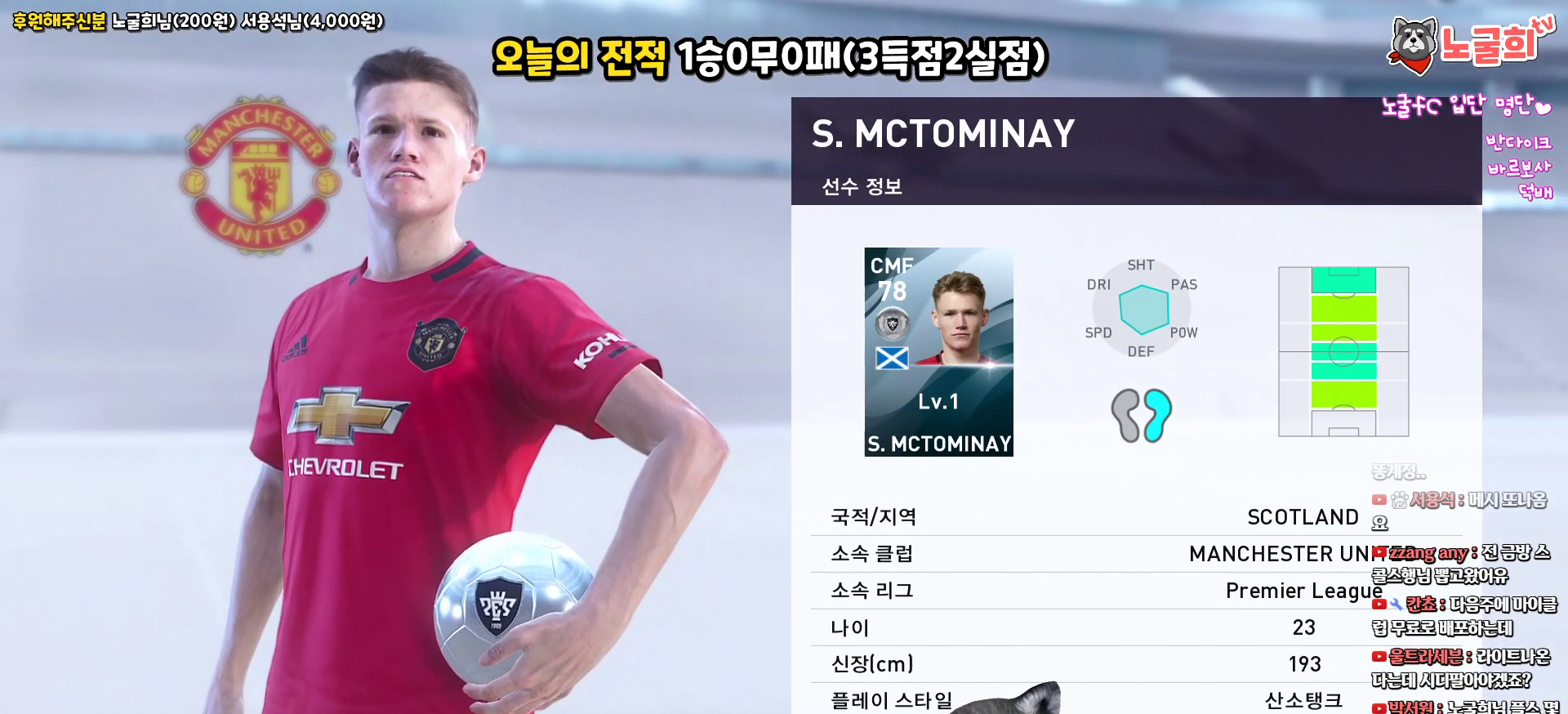
{"buttons": [], "left_stick": "center", "right_stick": "center", "events": []}
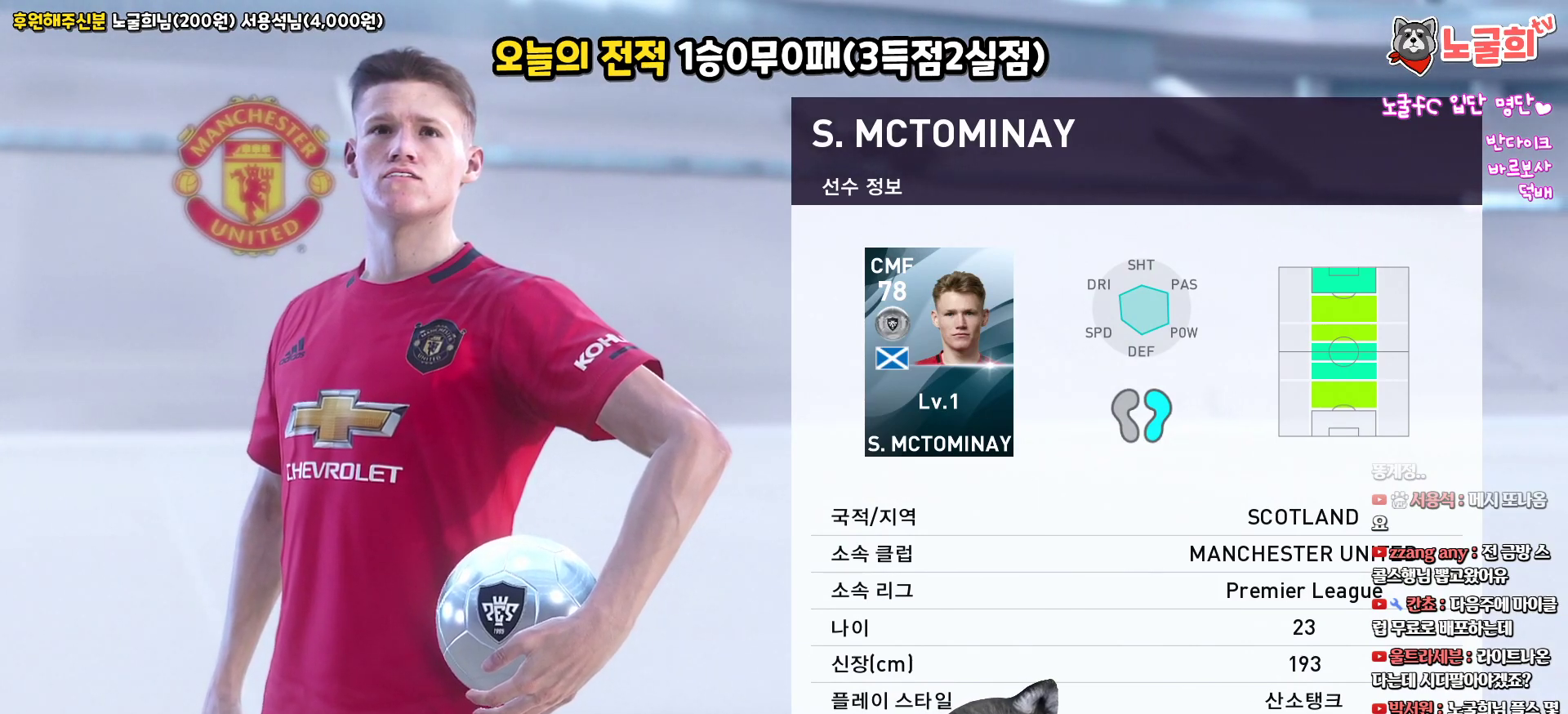
{"buttons": [], "left_stick": "center", "right_stick": "center", "events": [[67, "START", "down"], [217, "START", "up"]]}
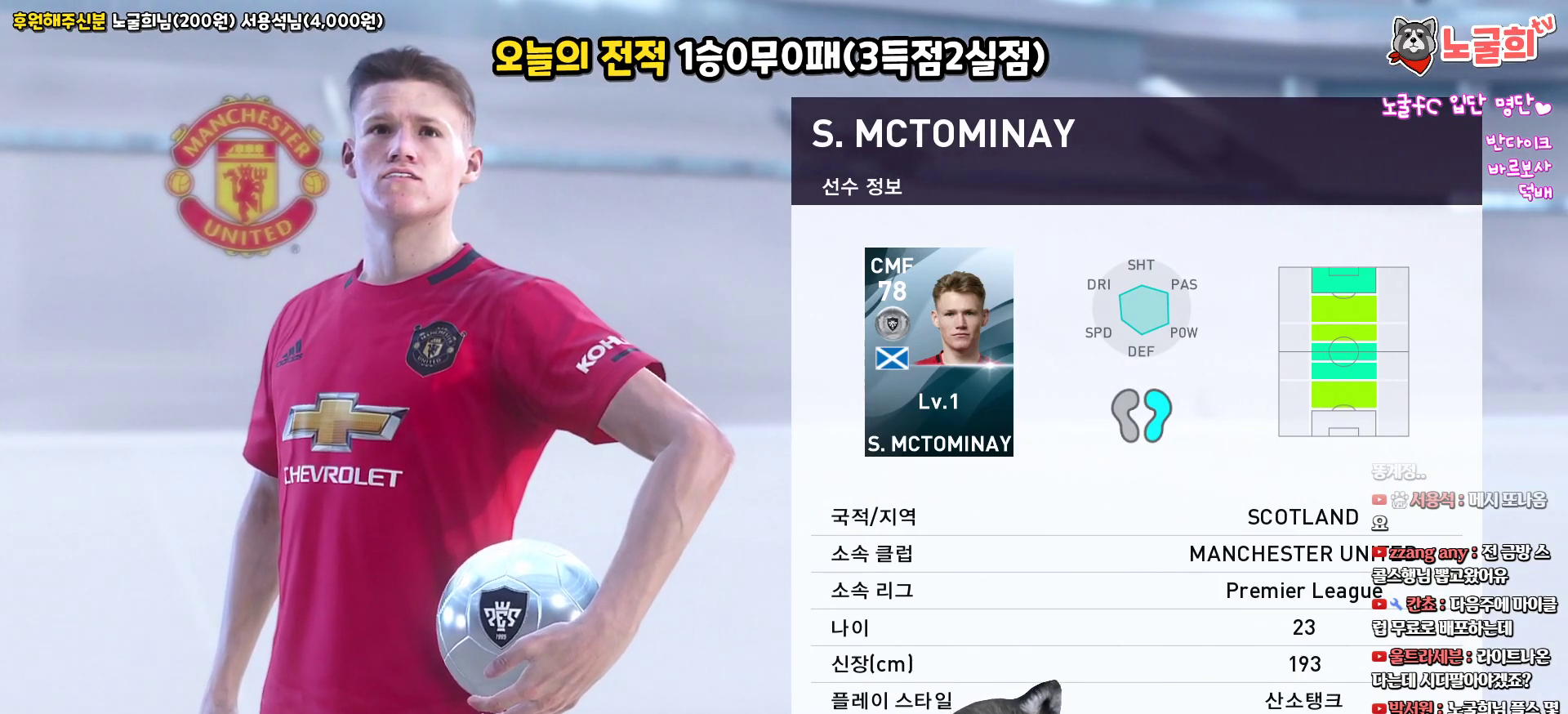
{"buttons": ["CIRCLE"], "left_stick": "center", "right_stick": "center", "events": [[400, "CIRCLE", "down"]]}
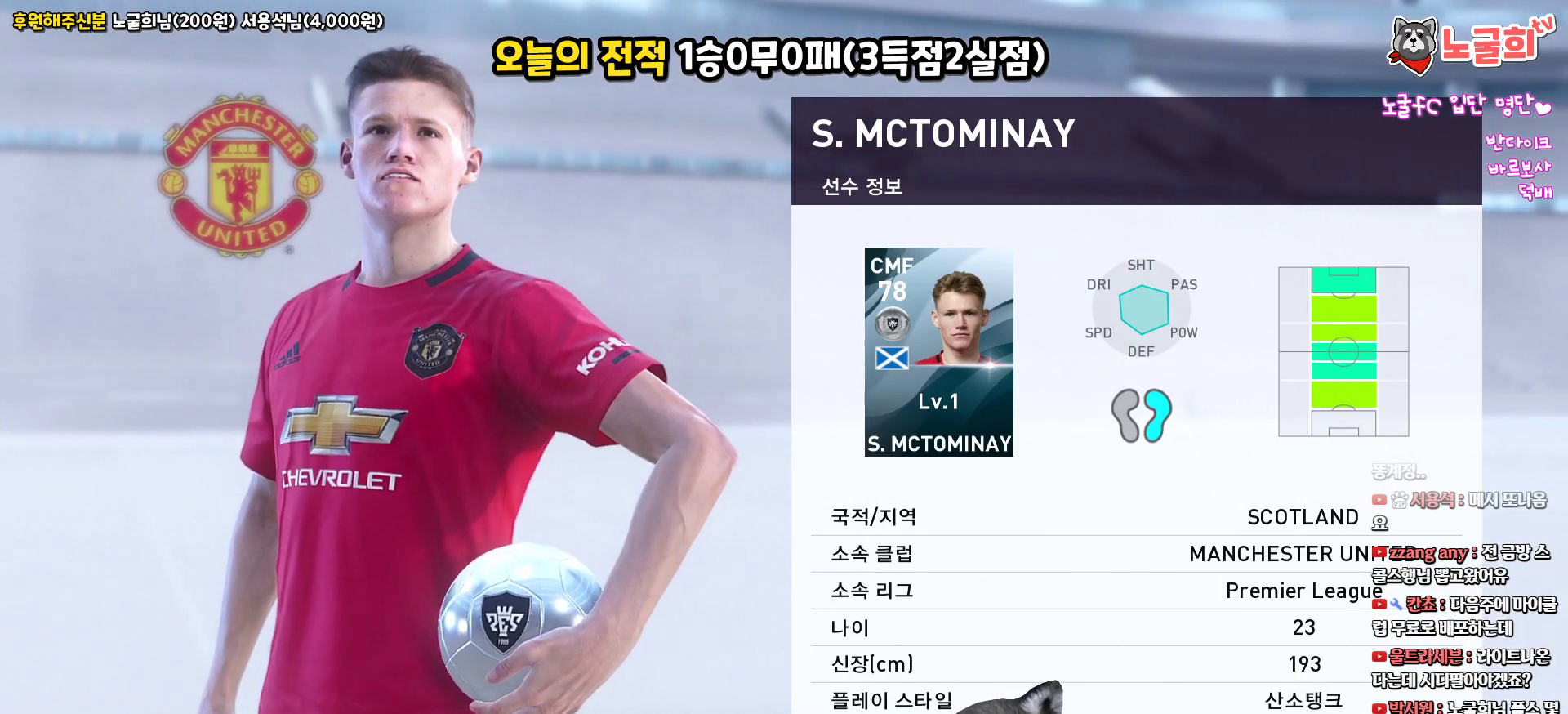
{"buttons": [], "left_stick": "center", "right_stick": "center", "events": [[50, "CIRCLE", "up"]]}
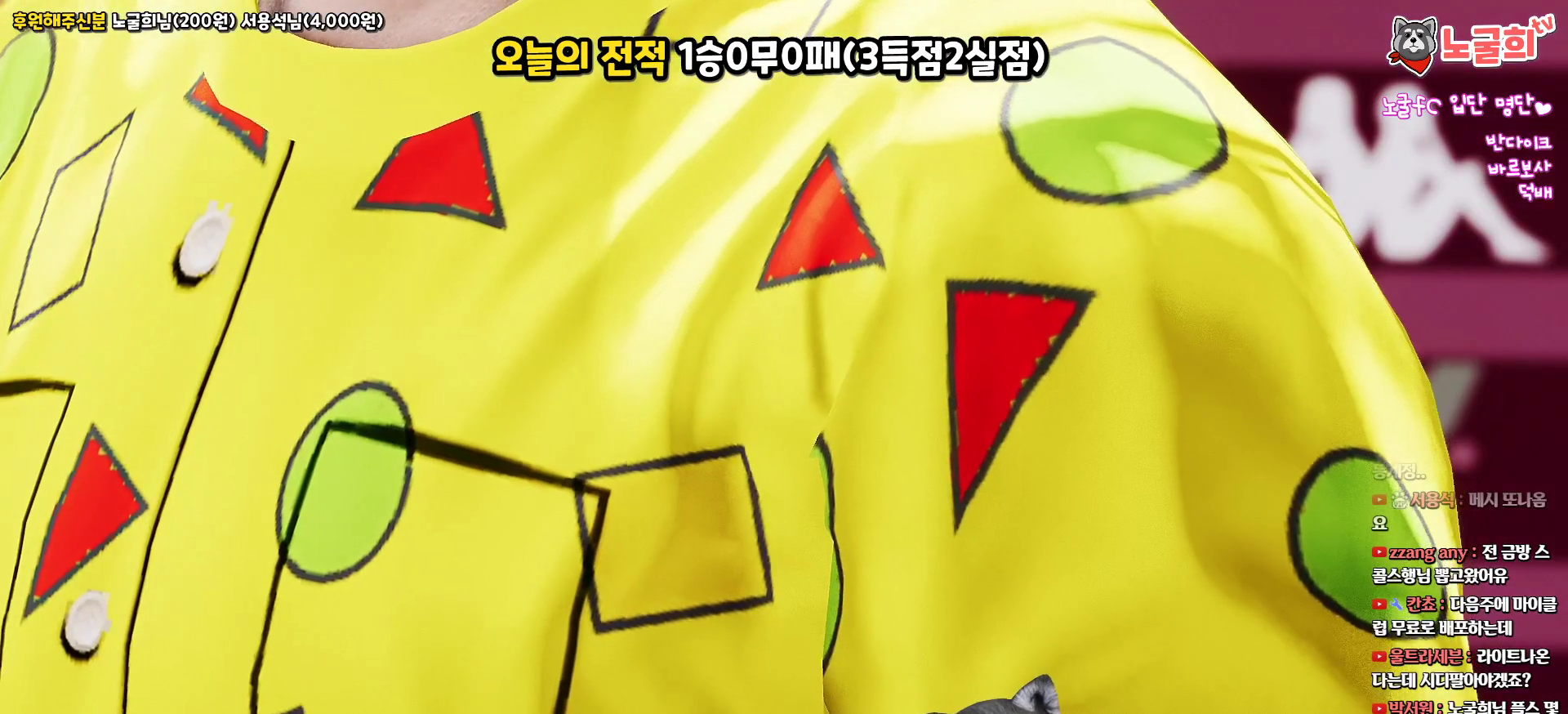
{"buttons": [], "left_stick": "center", "right_stick": "center", "events": []}
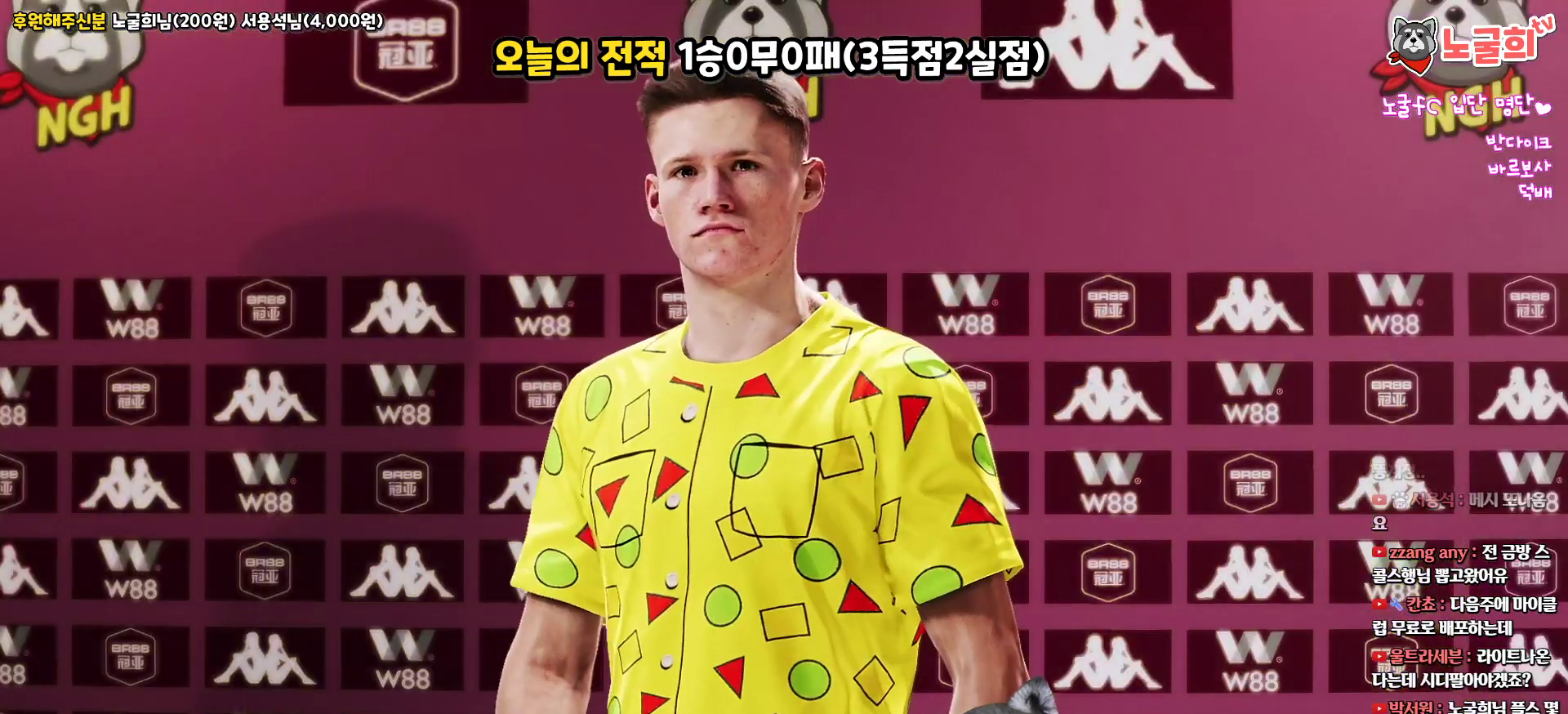
{"buttons": [], "left_stick": "center", "right_stick": "center", "events": []}
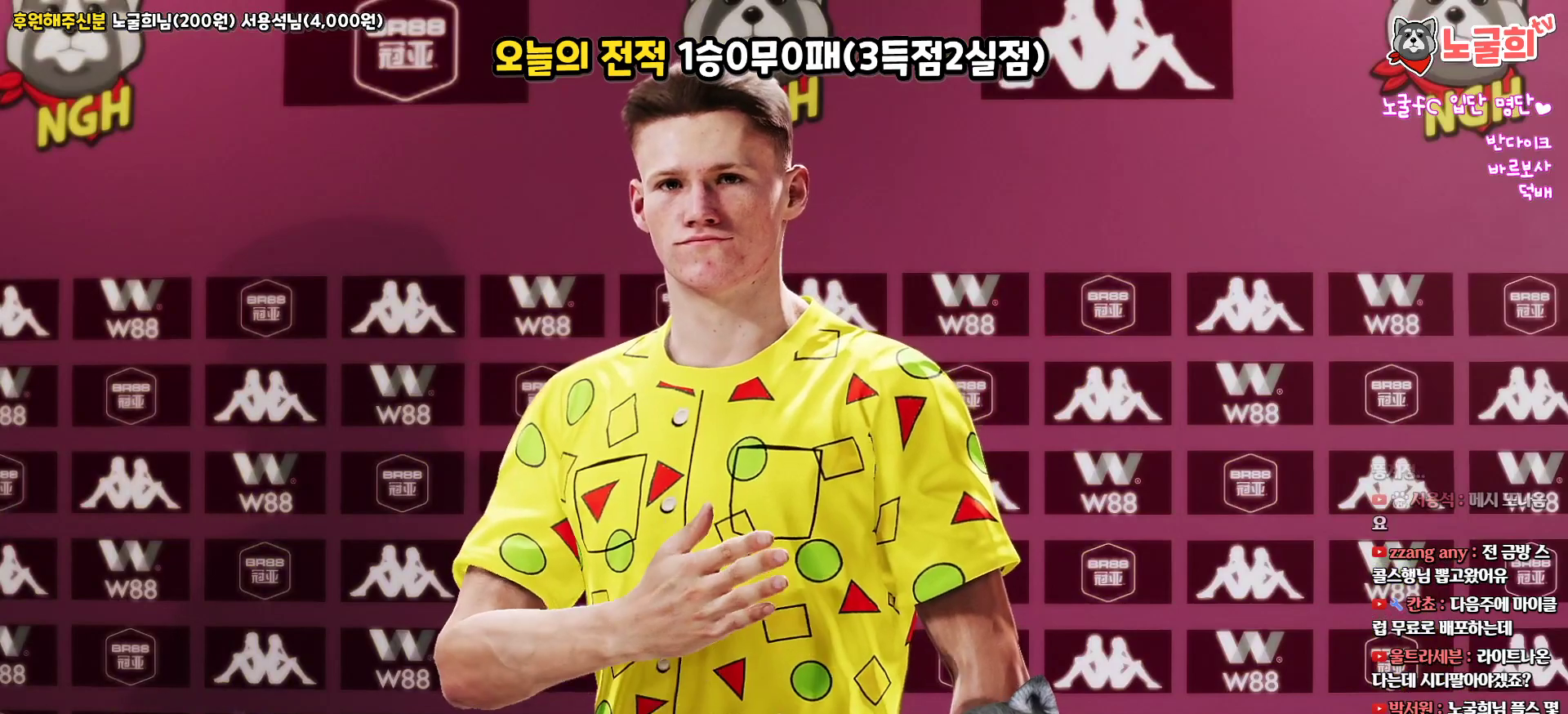
{"buttons": [], "left_stick": "center", "right_stick": "center", "events": []}
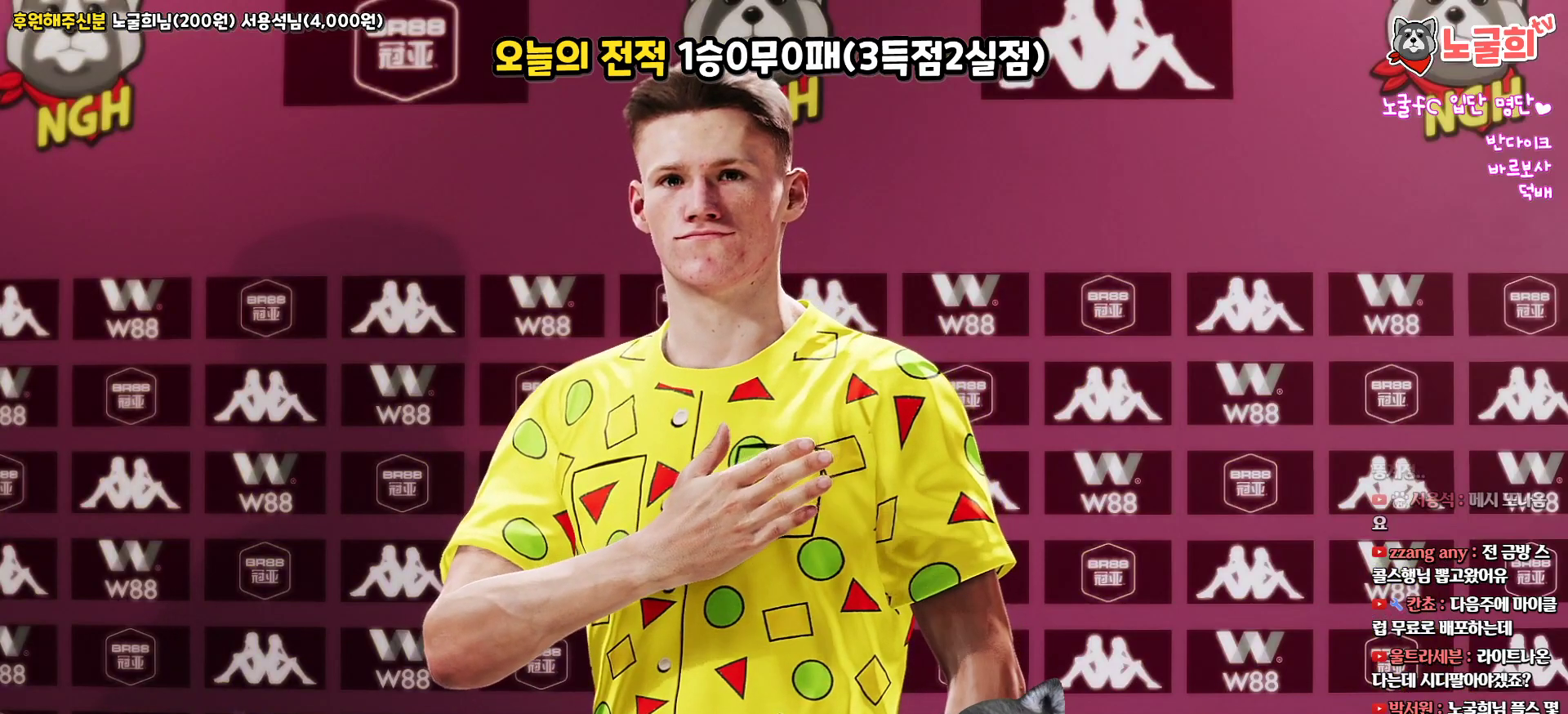
{"buttons": [], "left_stick": "center", "right_stick": "center", "events": []}
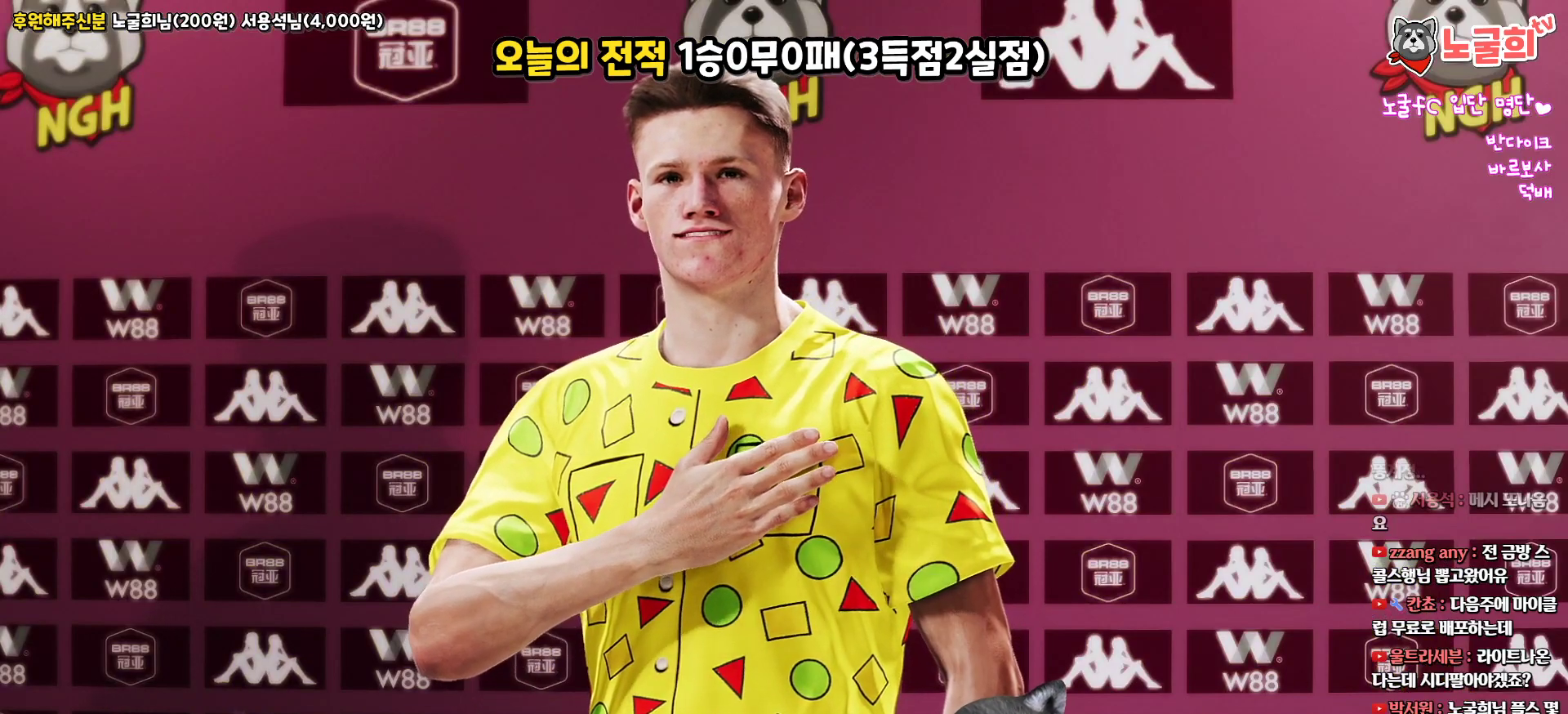
{"buttons": [], "left_stick": "center", "right_stick": "center", "events": []}
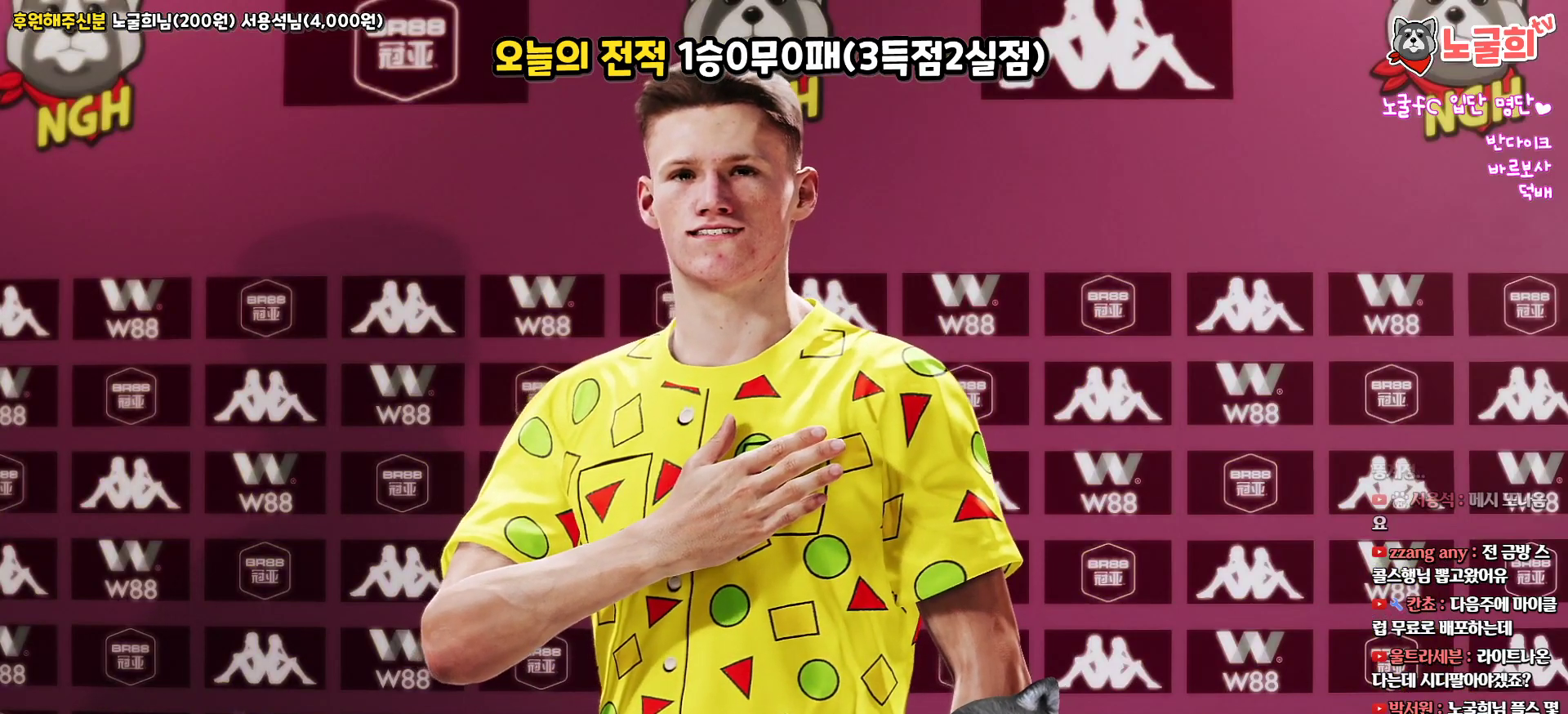
{"buttons": [], "left_stick": "center", "right_stick": "center", "events": []}
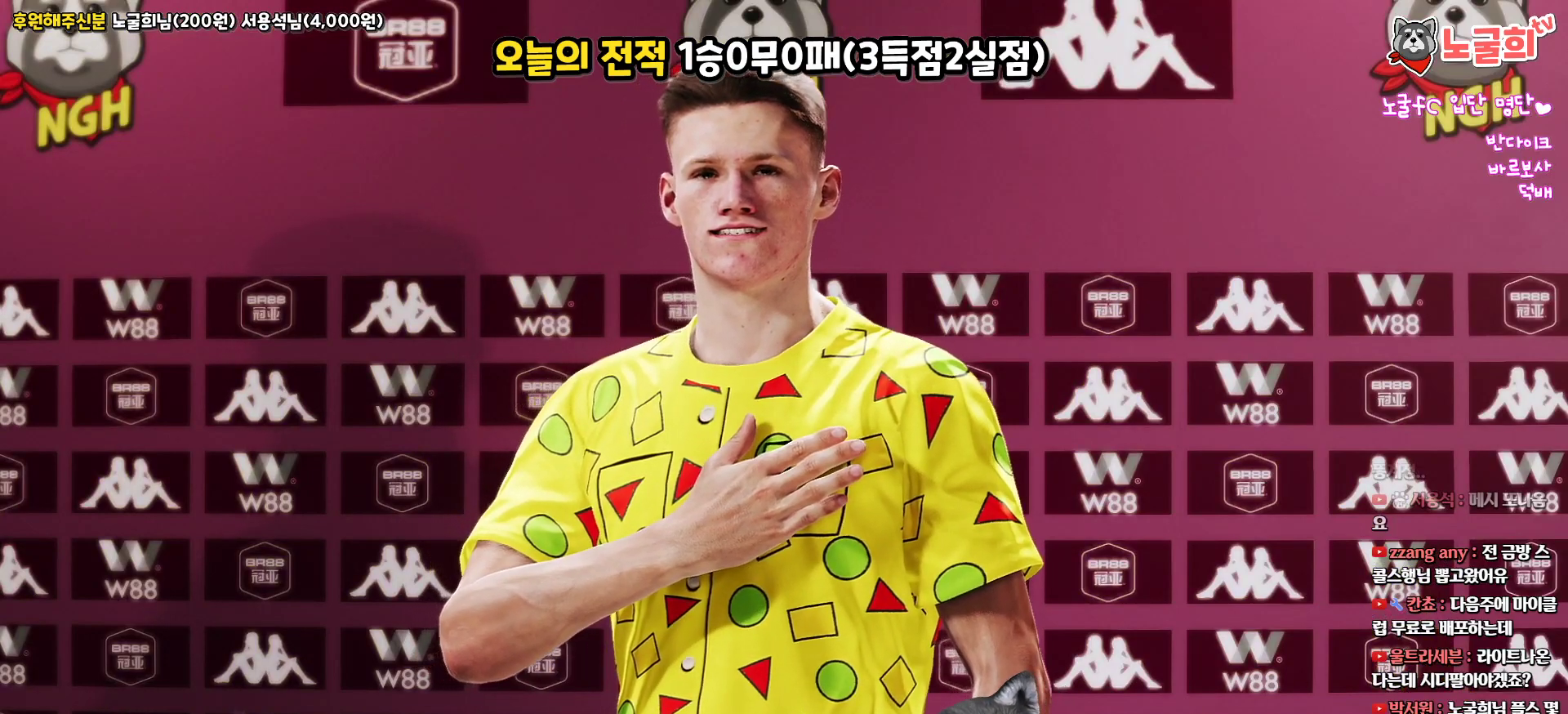
{"buttons": [], "left_stick": "center", "right_stick": "center", "events": [[217, "CIRCLE", "down"], [350, "CIRCLE", "up"]]}
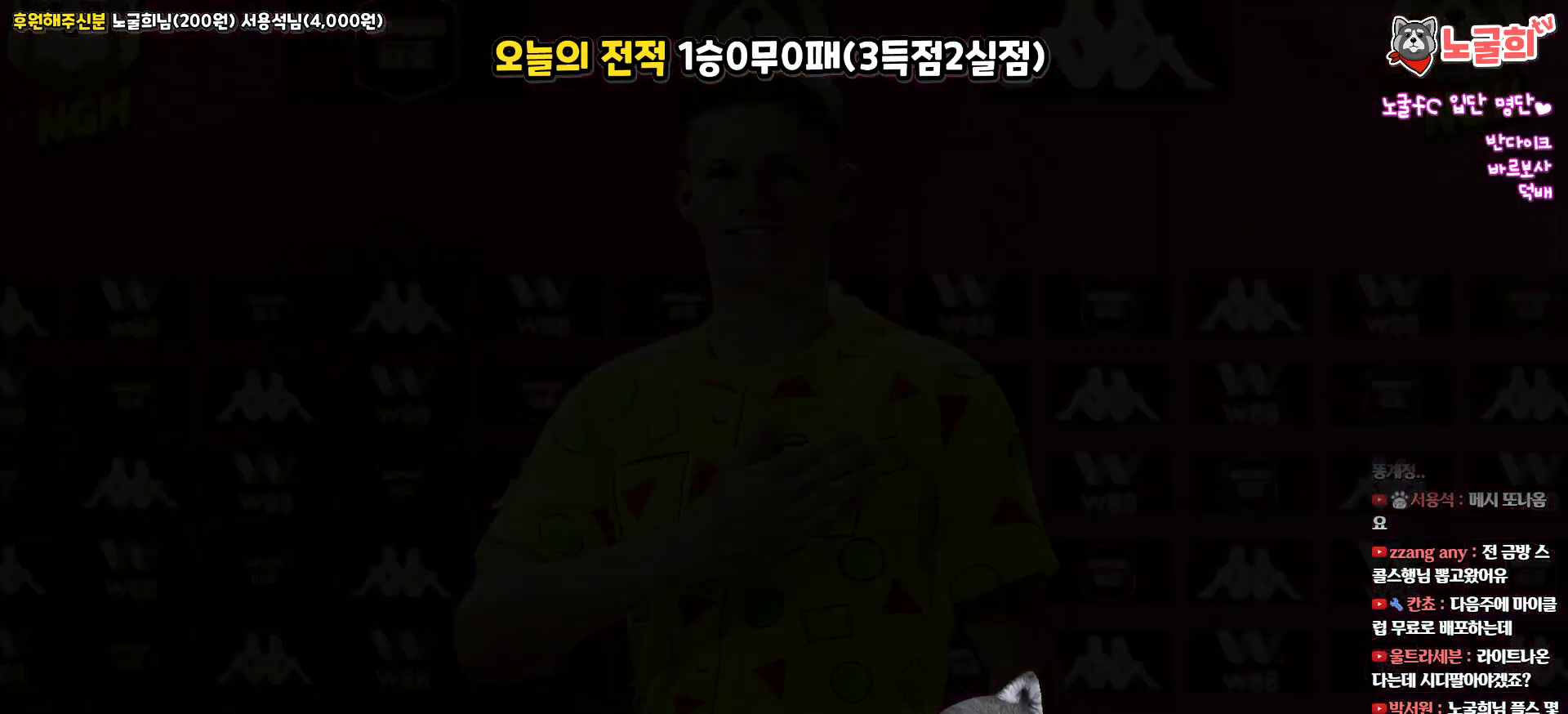
{"buttons": [], "left_stick": "center", "right_stick": "center", "events": [[283, "START", "down"], [417, "START", "up"]]}
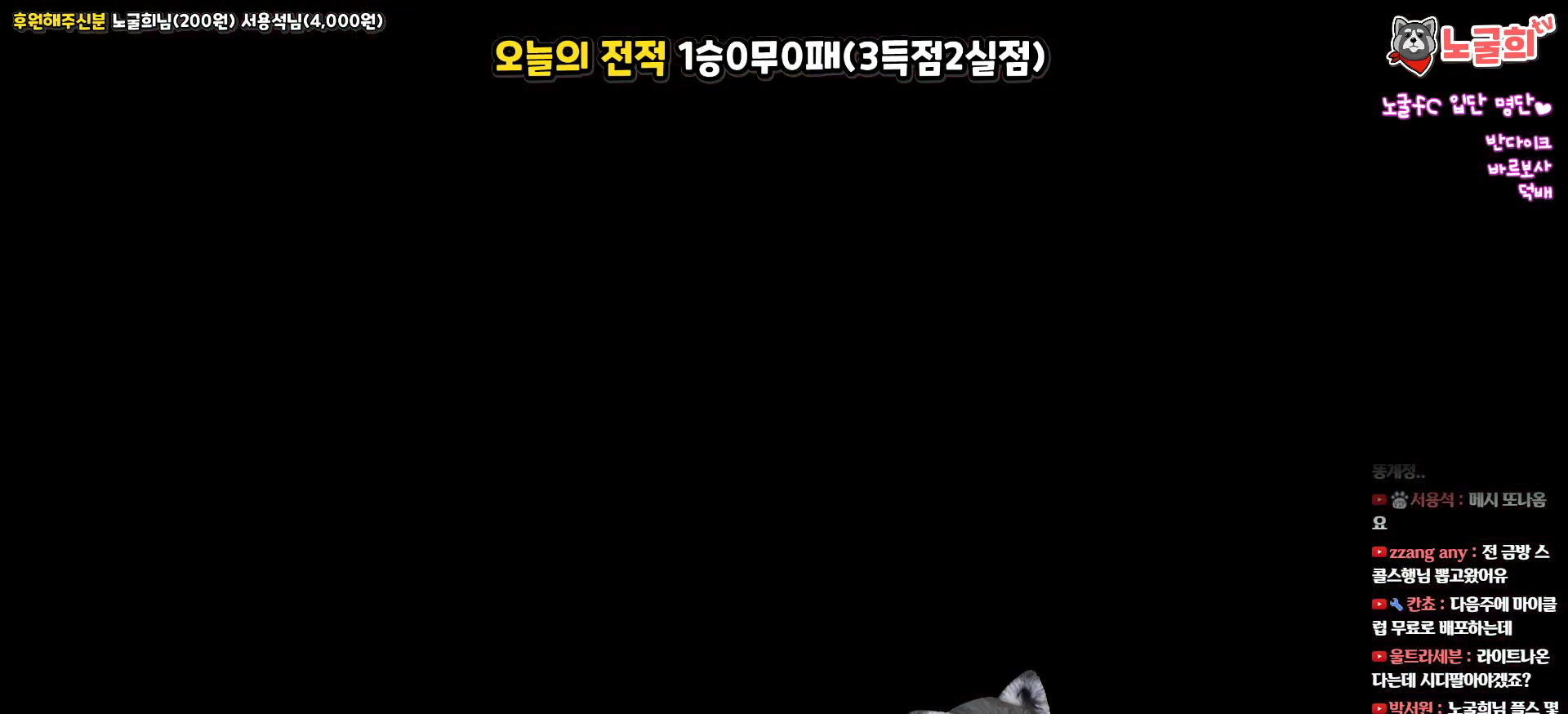
{"buttons": [], "left_stick": "center", "right_stick": "center", "events": []}
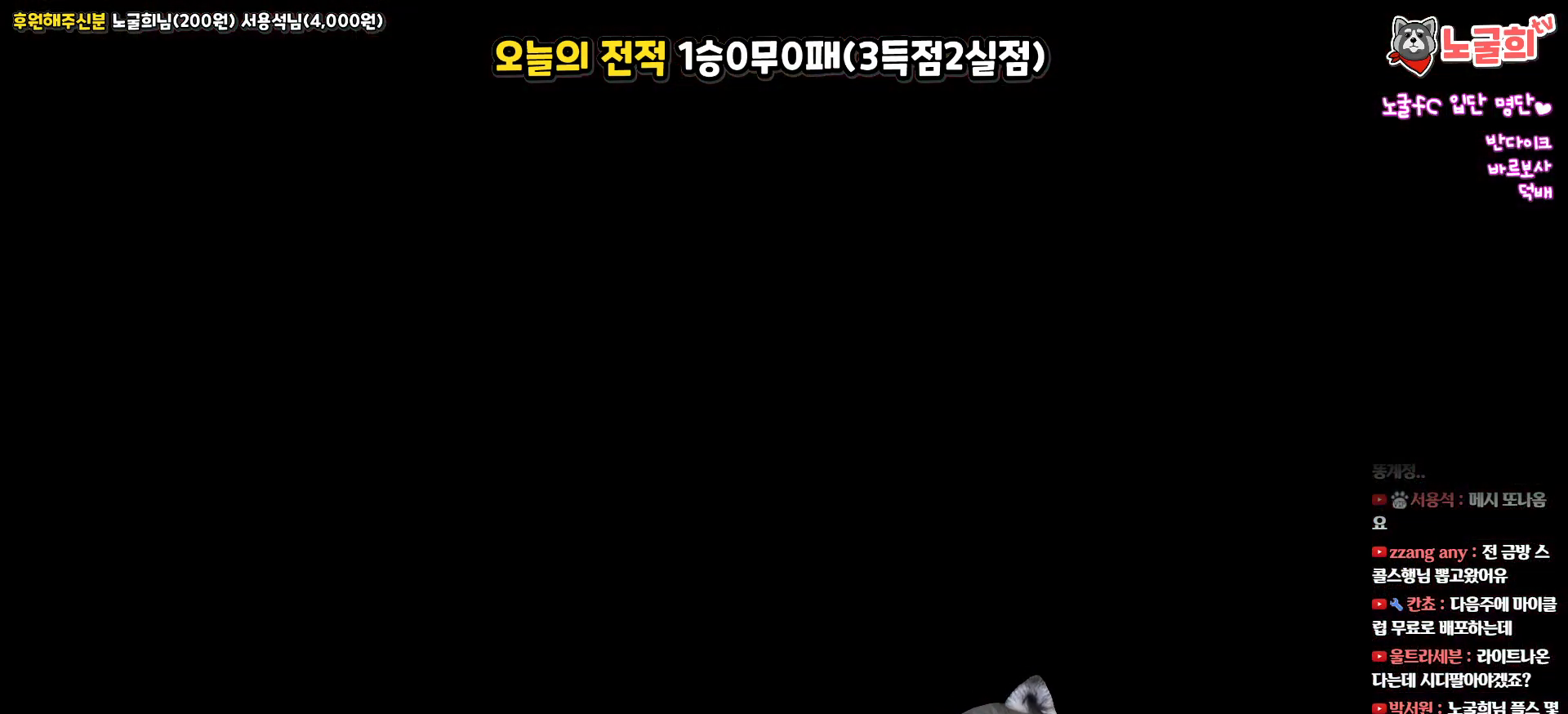
{"buttons": [], "left_stick": "center", "right_stick": "center", "events": []}
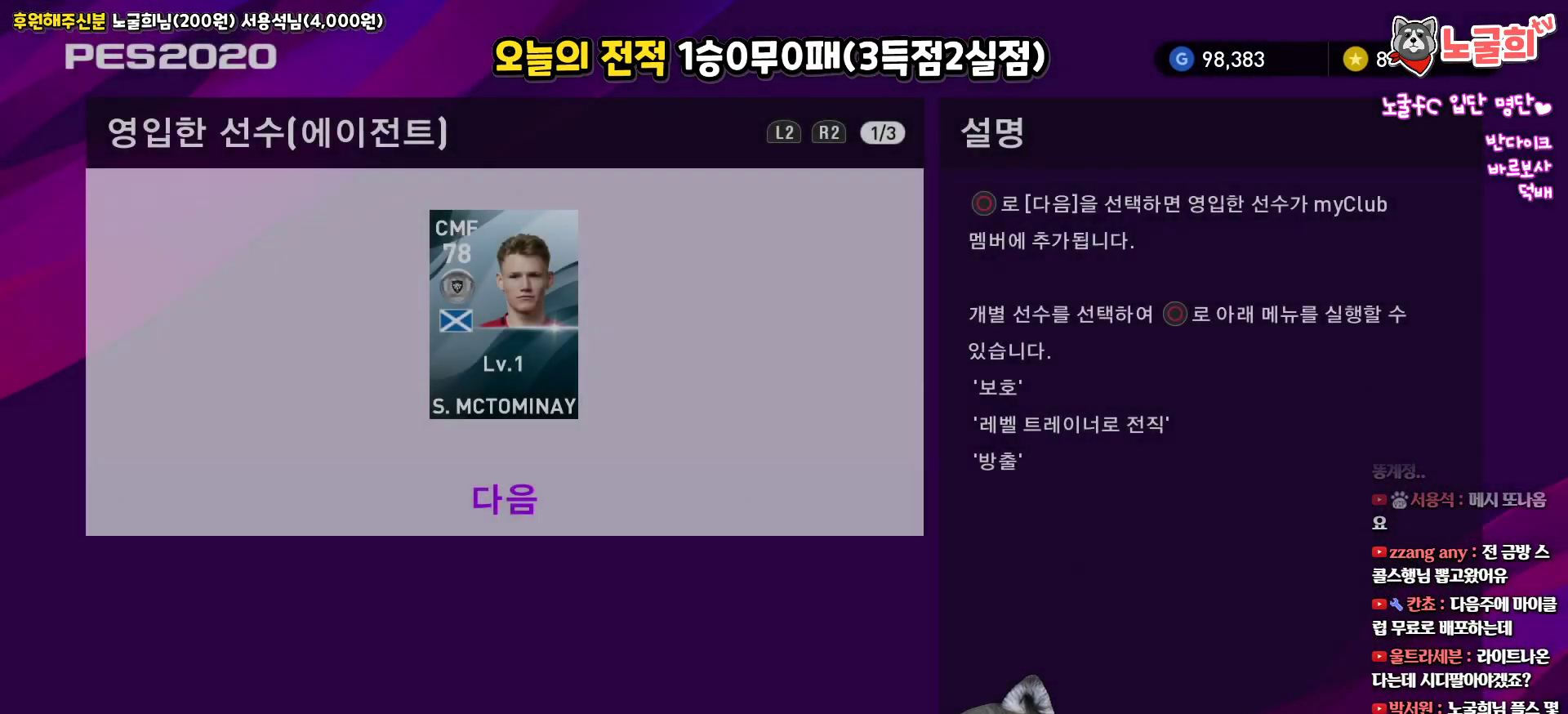
{"buttons": ["DPAD_DOWN"], "left_stick": "center", "right_stick": "center", "events": [[500, "DPAD_DOWN", "down"]]}
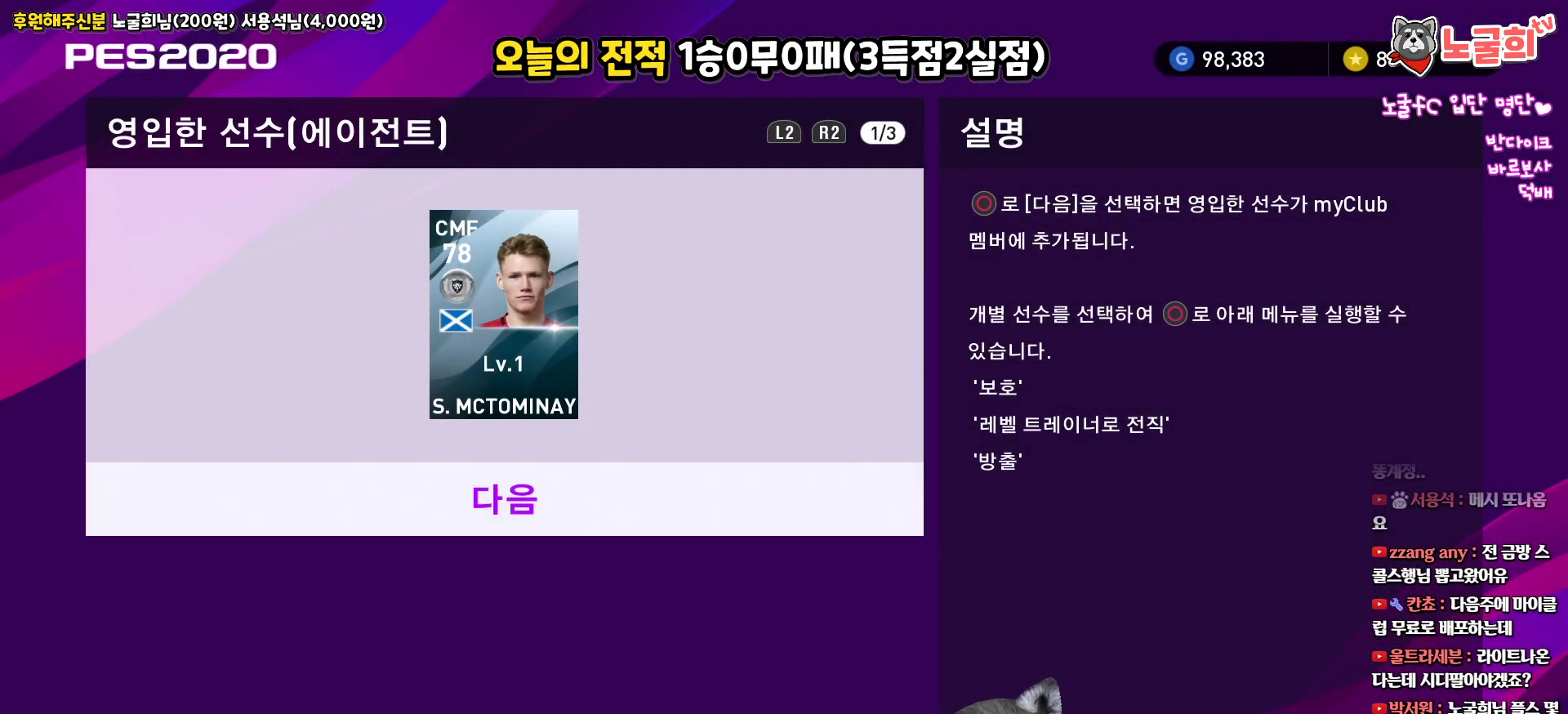
{"buttons": [], "left_stick": "center", "right_stick": "center", "events": [[100, "DPAD_DOWN", "up"], [350, "DPAD_UP", "down"], [450, "DPAD_UP", "up"]]}
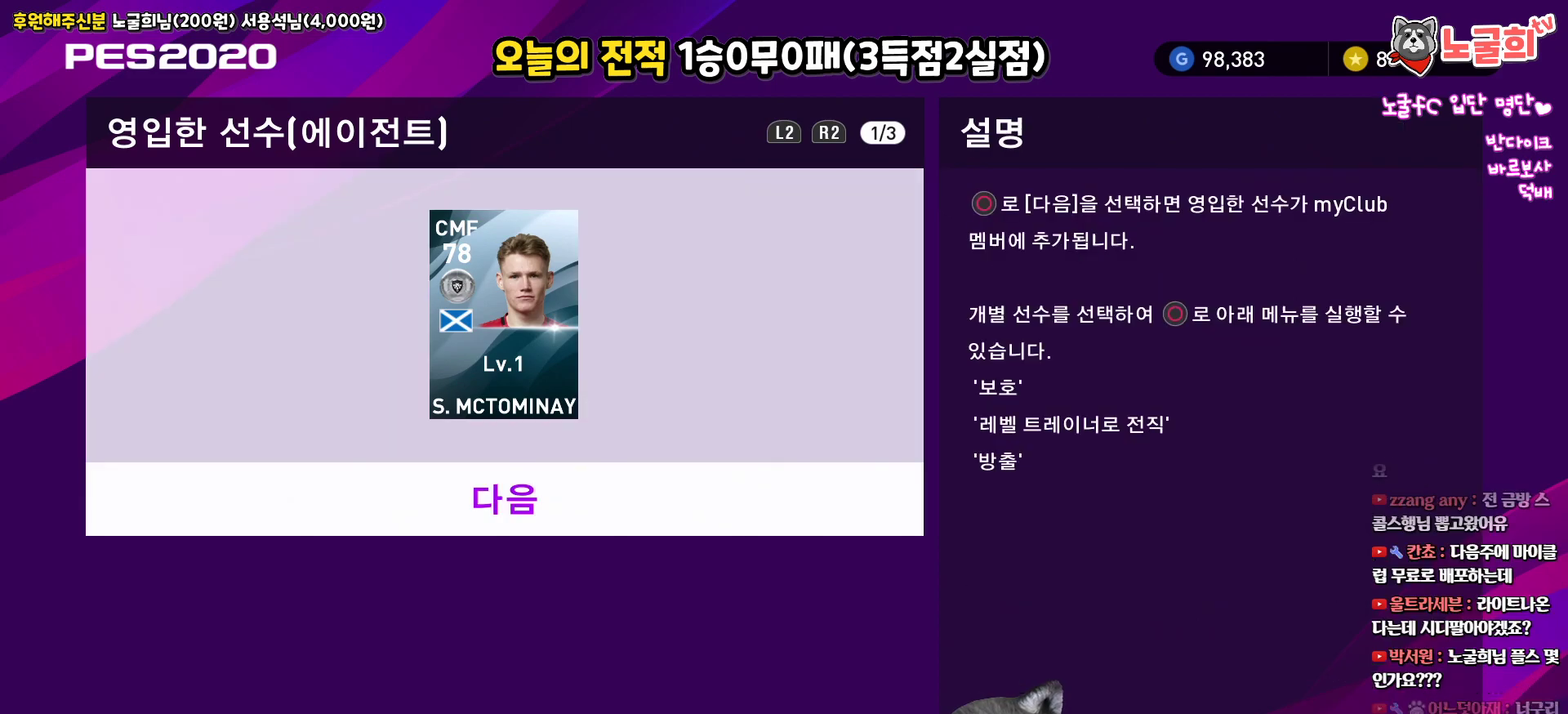
{"buttons": [], "left_stick": "center", "right_stick": "center", "events": [[150, "CIRCLE", "down"], [300, "CIRCLE", "up"]]}
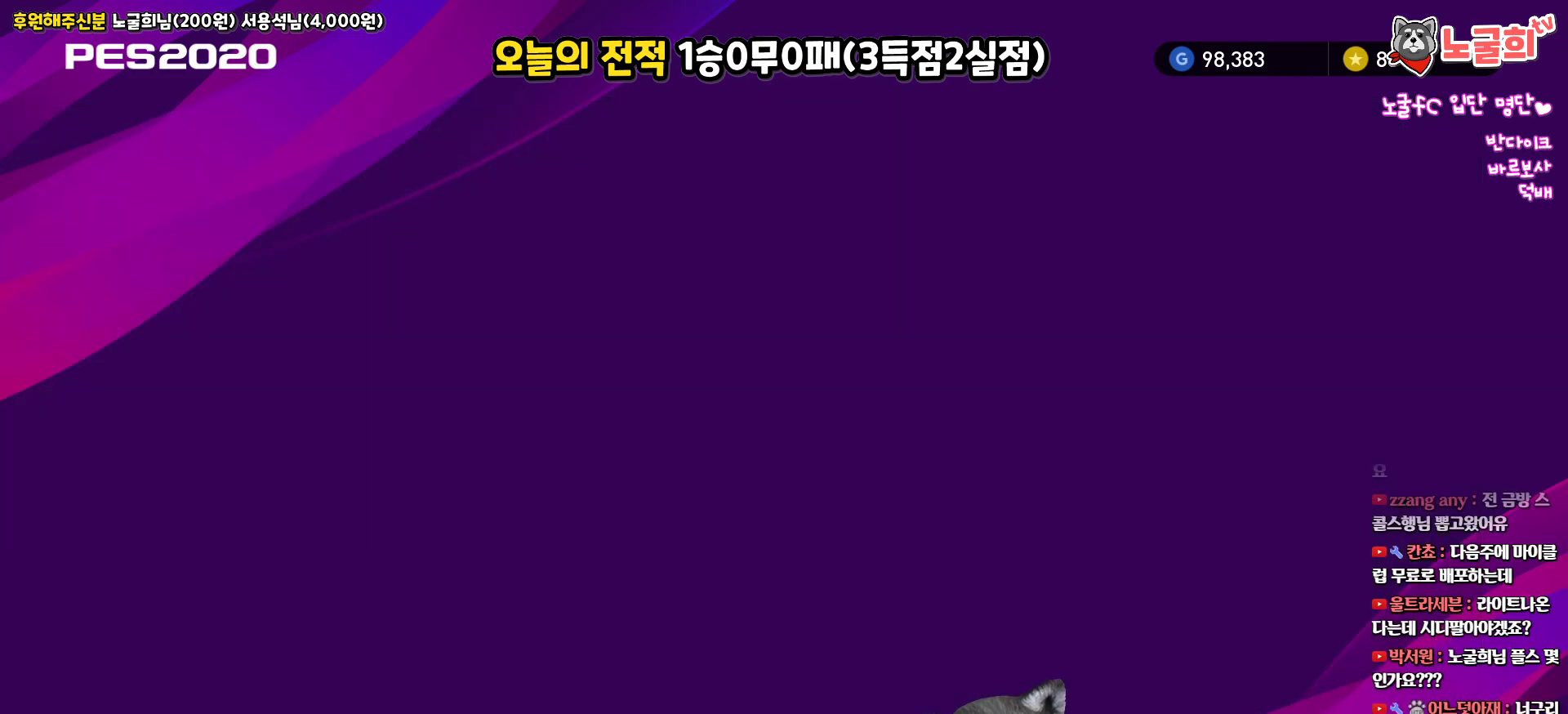
{"buttons": [], "left_stick": "center", "right_stick": "center", "events": []}
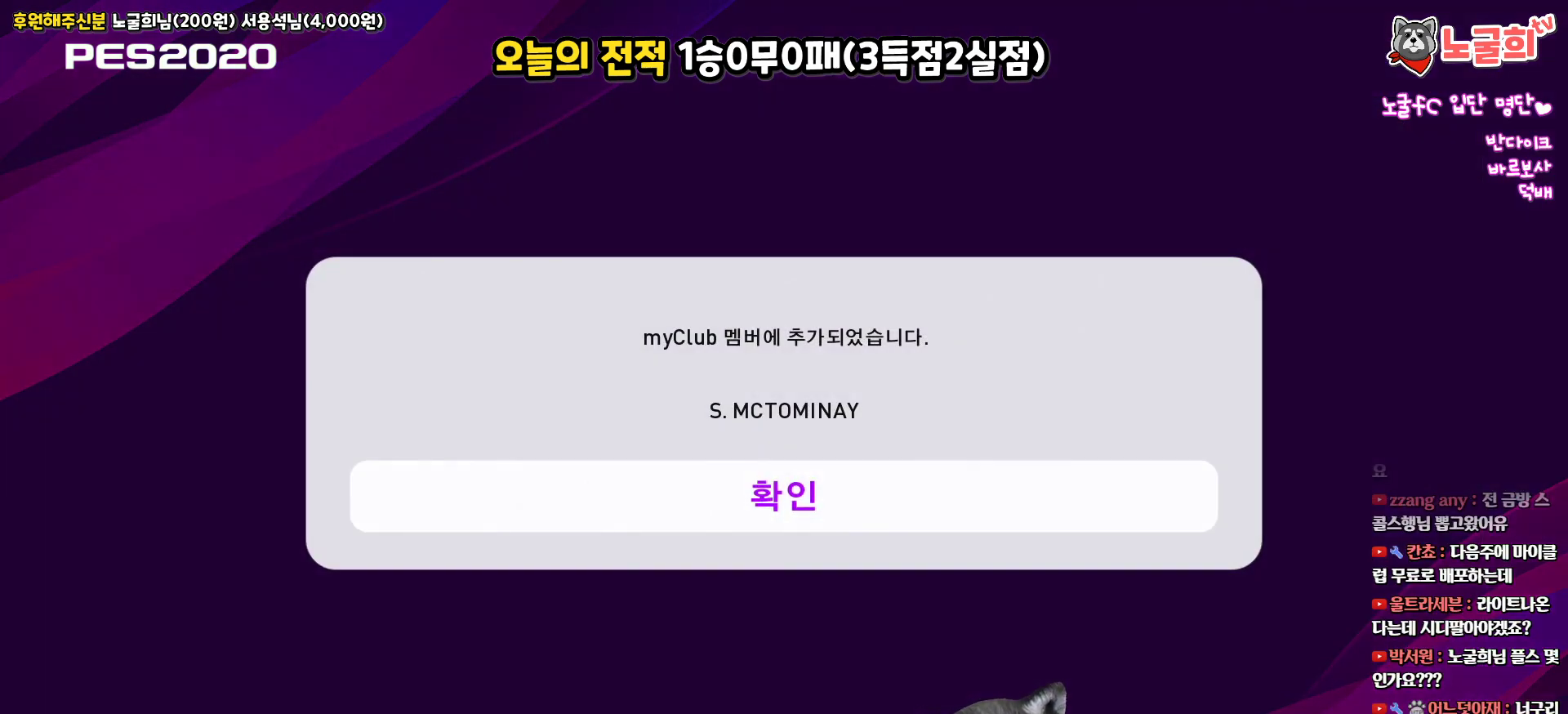
{"buttons": [], "left_stick": "center", "right_stick": "center", "events": [[117, "CIRCLE", "down"], [200, "CIRCLE", "up"]]}
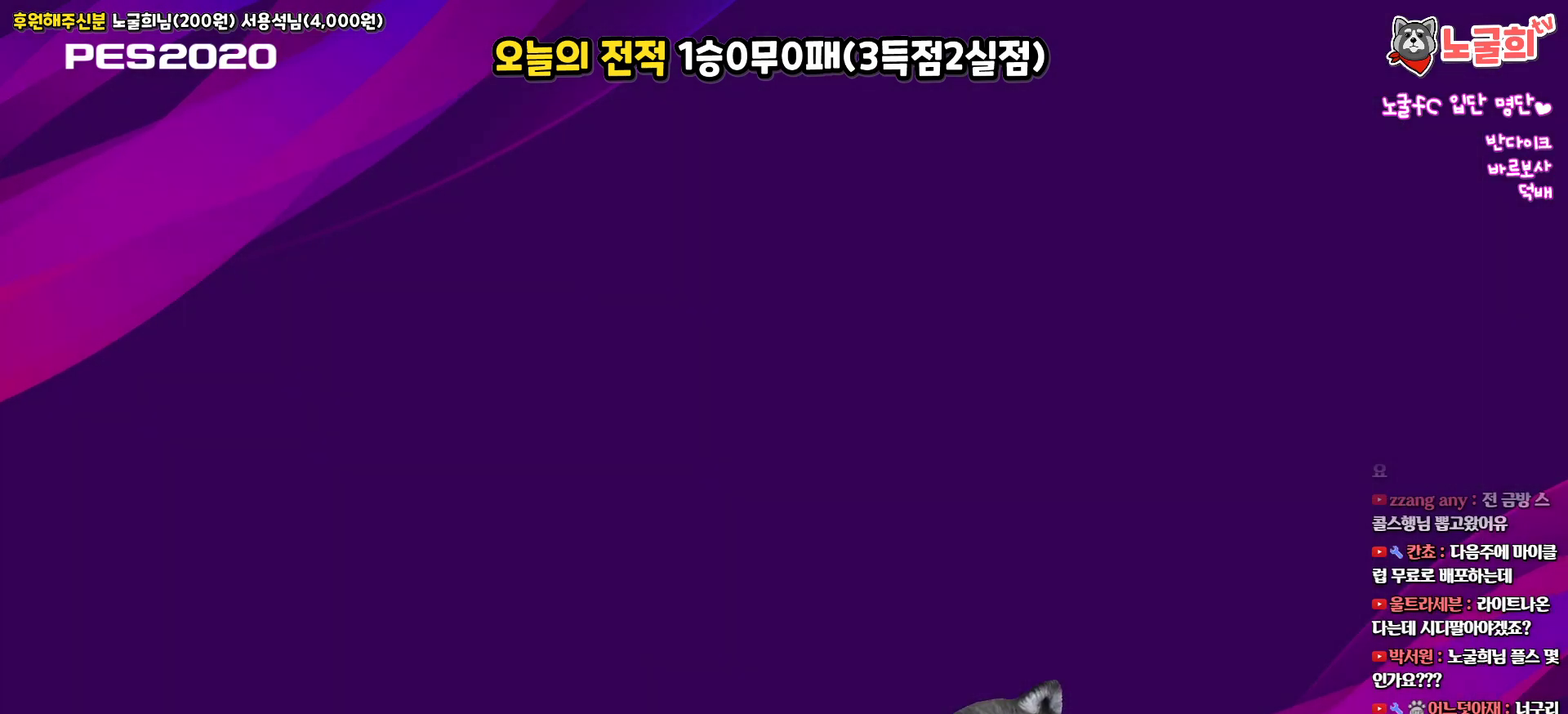
{"buttons": [], "left_stick": "center", "right_stick": "center", "events": []}